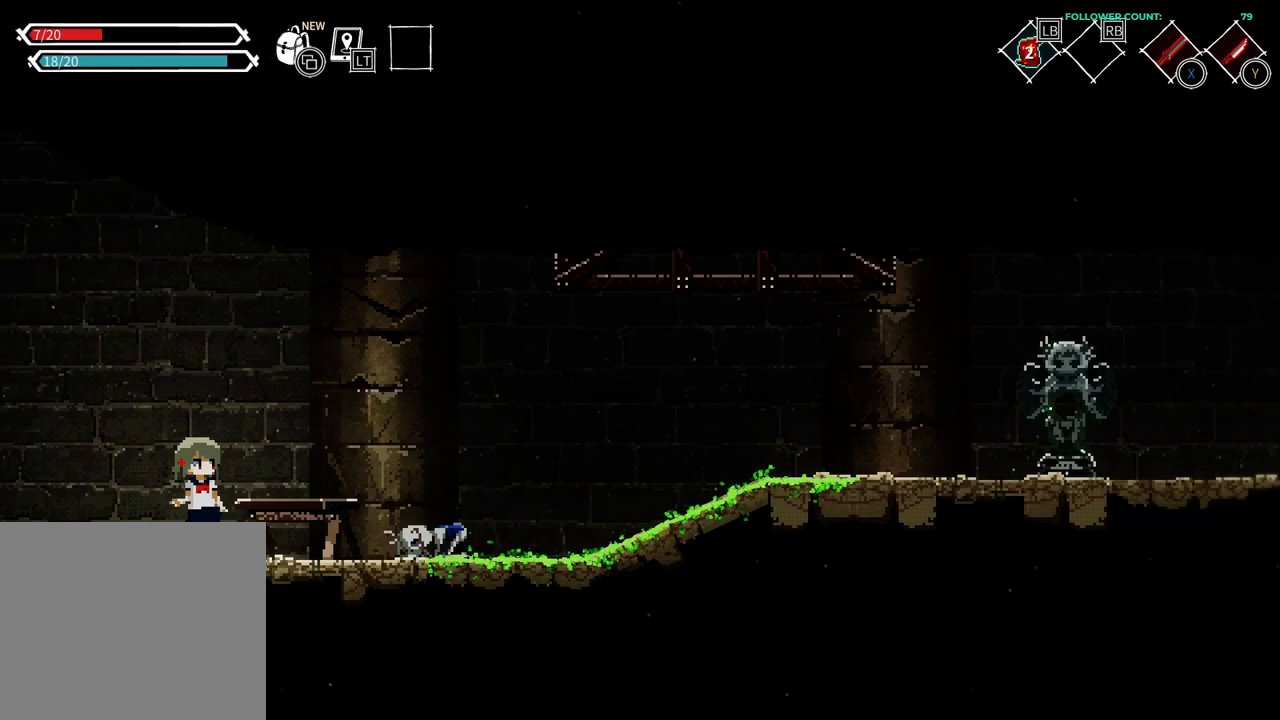
Gameplay with a controller (PlayStation layout); each line is a JSON object with the inputs held at the frame after it. "events" lists button and stick changes between this image and that frame as [ms after this image, input, new state], when the widget could be followed in between. Not read: L3.
{"buttons": [], "left_stick": "center", "right_stick": "center", "events": []}
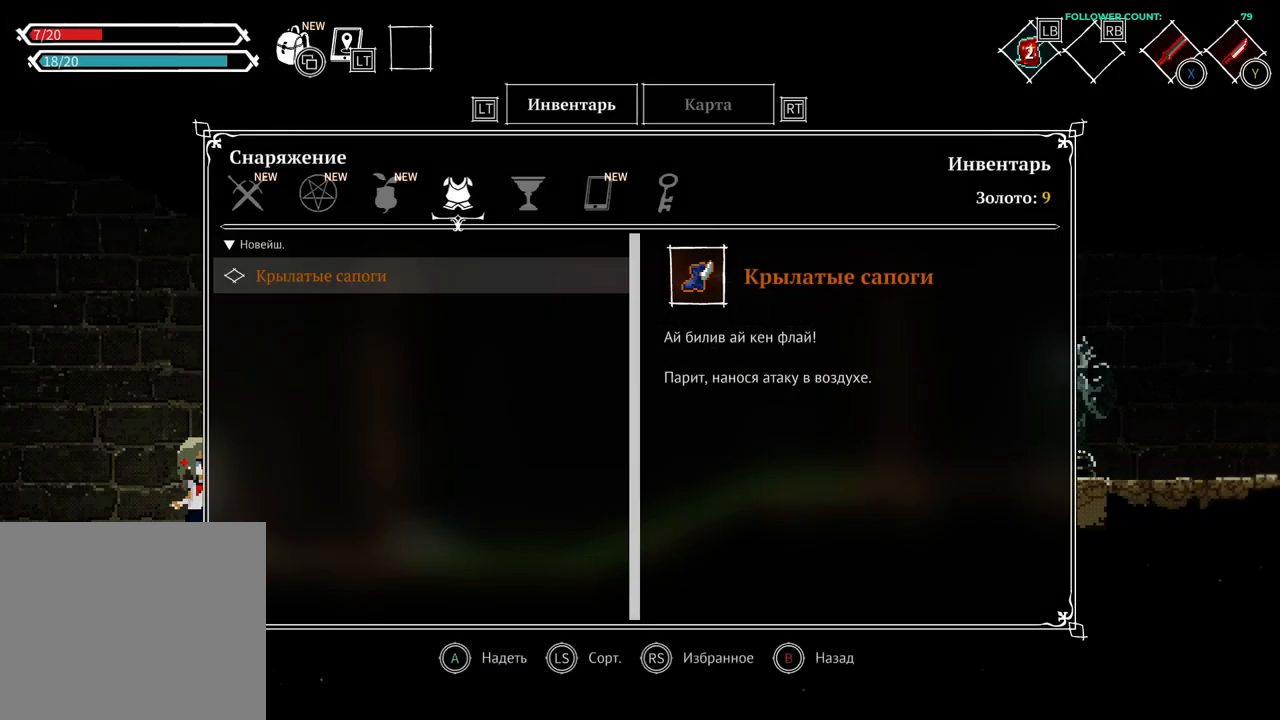
{"buttons": [], "left_stick": "center", "right_stick": "center", "events": []}
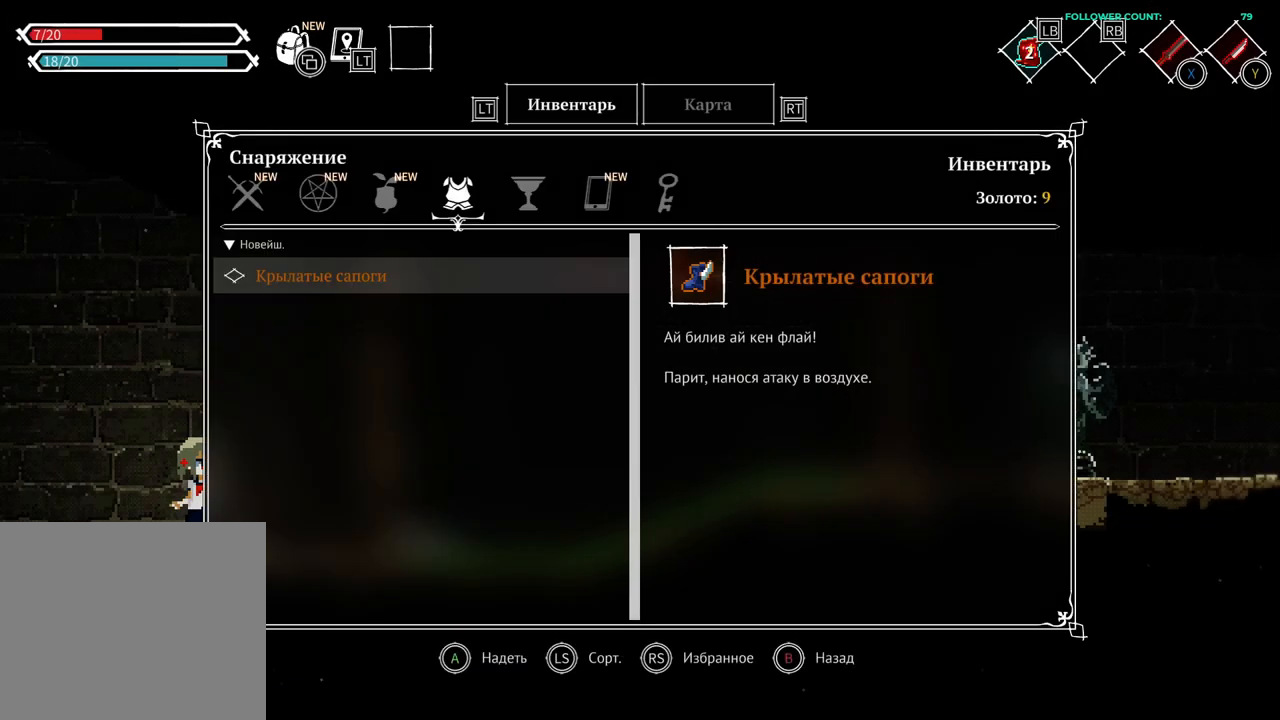
{"buttons": [], "left_stick": "center", "right_stick": "center", "events": [[183, "DPAD_RIGHT", "down"], [333, "DPAD_RIGHT", "up"]]}
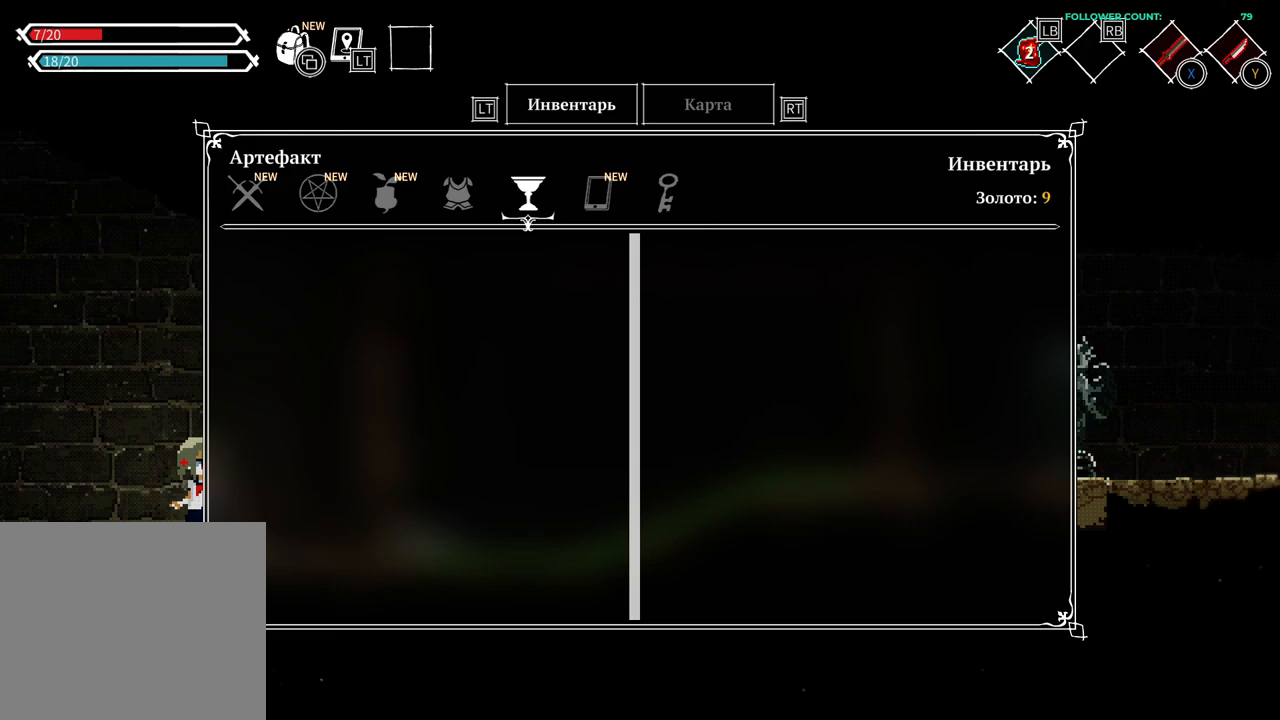
{"buttons": [], "left_stick": "center", "right_stick": "center", "events": [[283, "DPAD_LEFT", "down"], [433, "DPAD_LEFT", "up"]]}
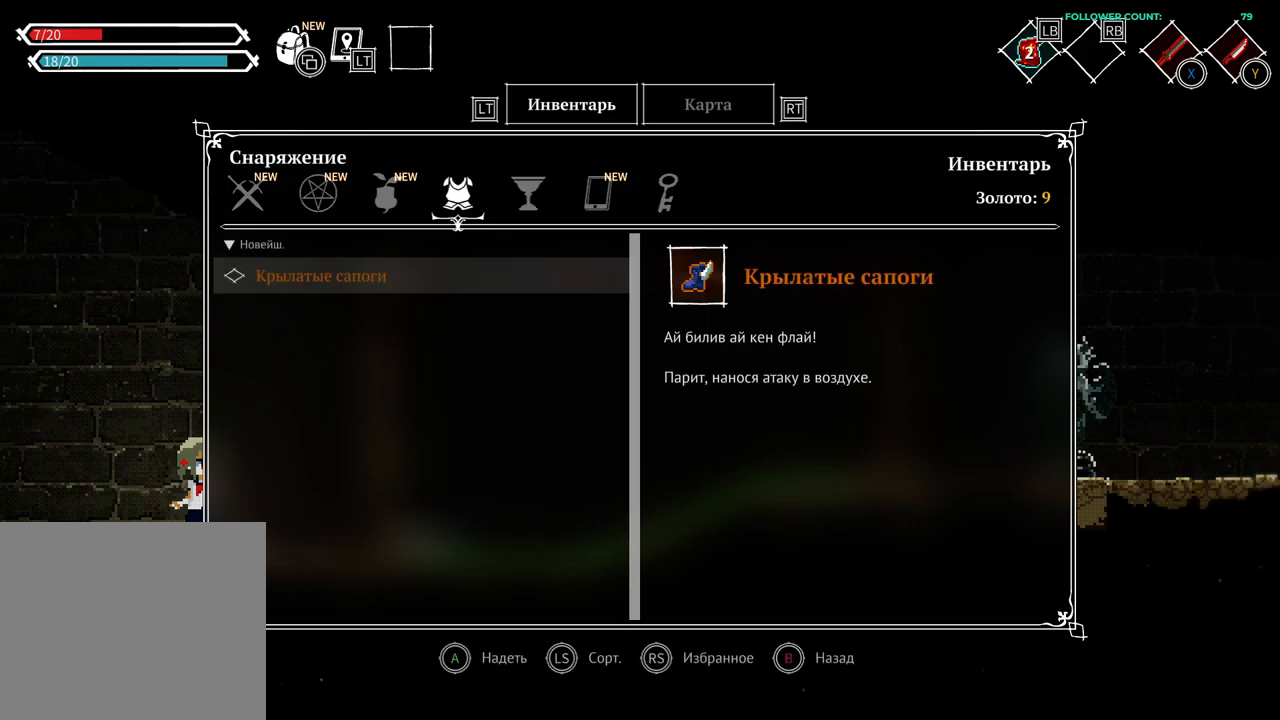
{"buttons": [], "left_stick": "center", "right_stick": "center", "events": [[17, "DPAD_LEFT", "down"], [183, "DPAD_LEFT", "up"]]}
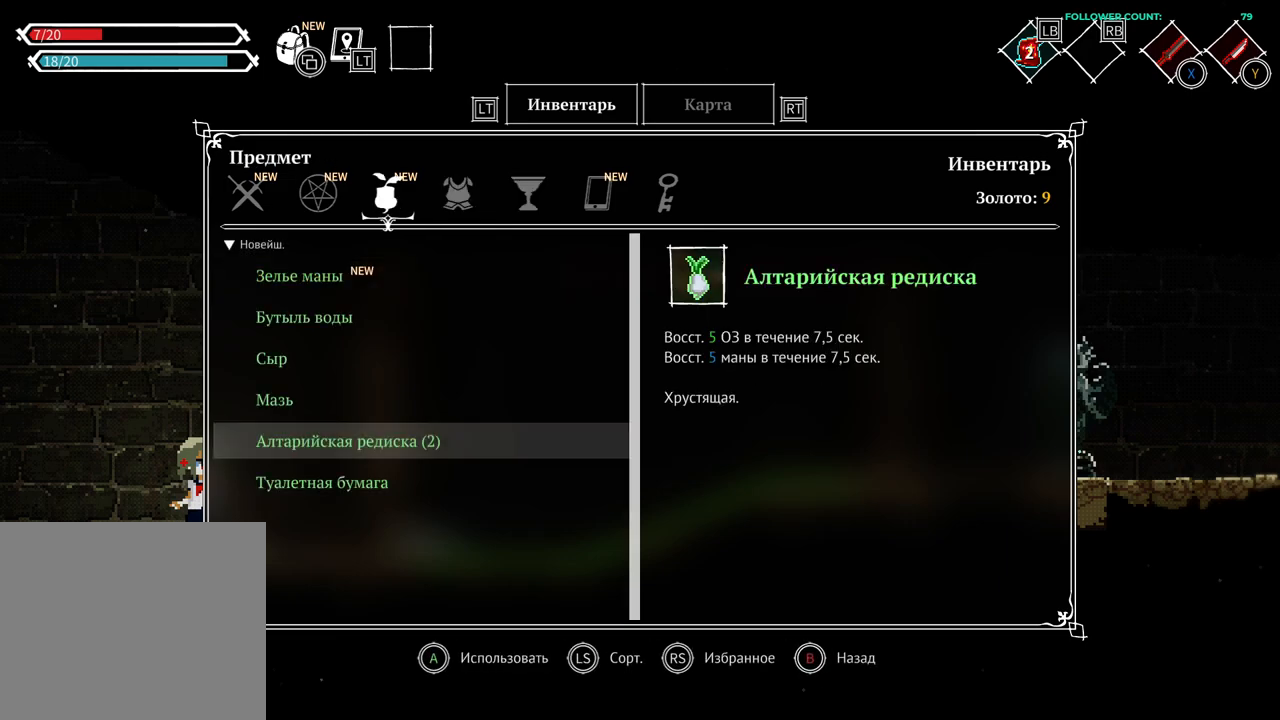
{"buttons": [], "left_stick": "center", "right_stick": "center", "events": [[233, "DPAD_LEFT", "down"], [383, "DPAD_LEFT", "up"]]}
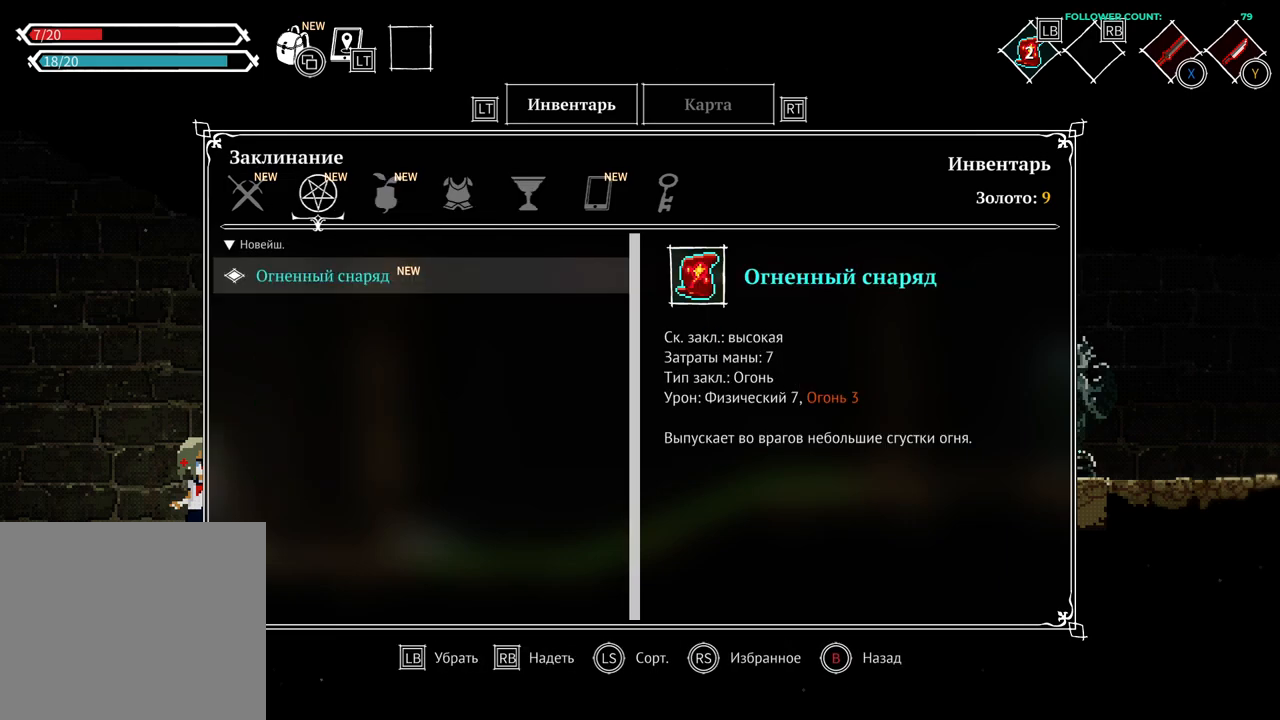
{"buttons": [], "left_stick": "center", "right_stick": "center", "events": [[333, "DPAD_RIGHT", "down"], [433, "DPAD_RIGHT", "up"]]}
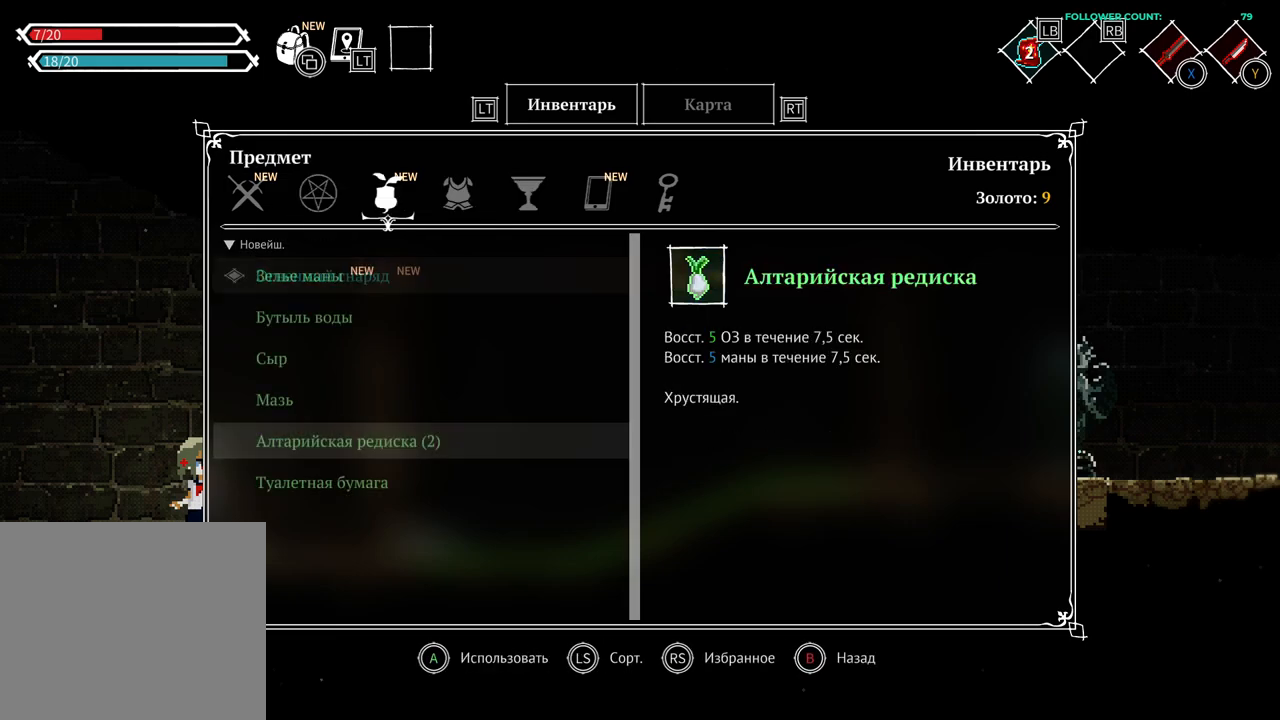
{"buttons": [], "left_stick": "center", "right_stick": "center", "events": []}
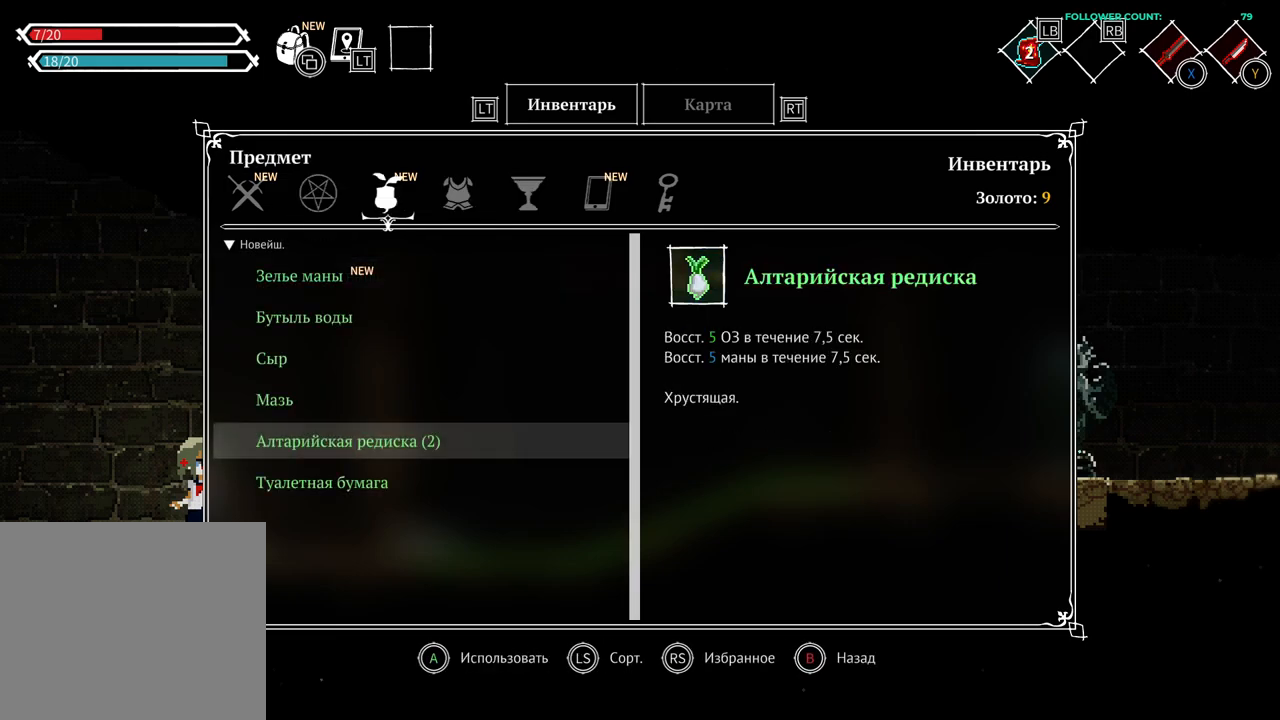
{"buttons": [], "left_stick": "center", "right_stick": "center", "events": [[133, "DPAD_UP", "down"], [233, "DPAD_UP", "up"], [383, "DPAD_UP", "down"], [483, "DPAD_UP", "up"]]}
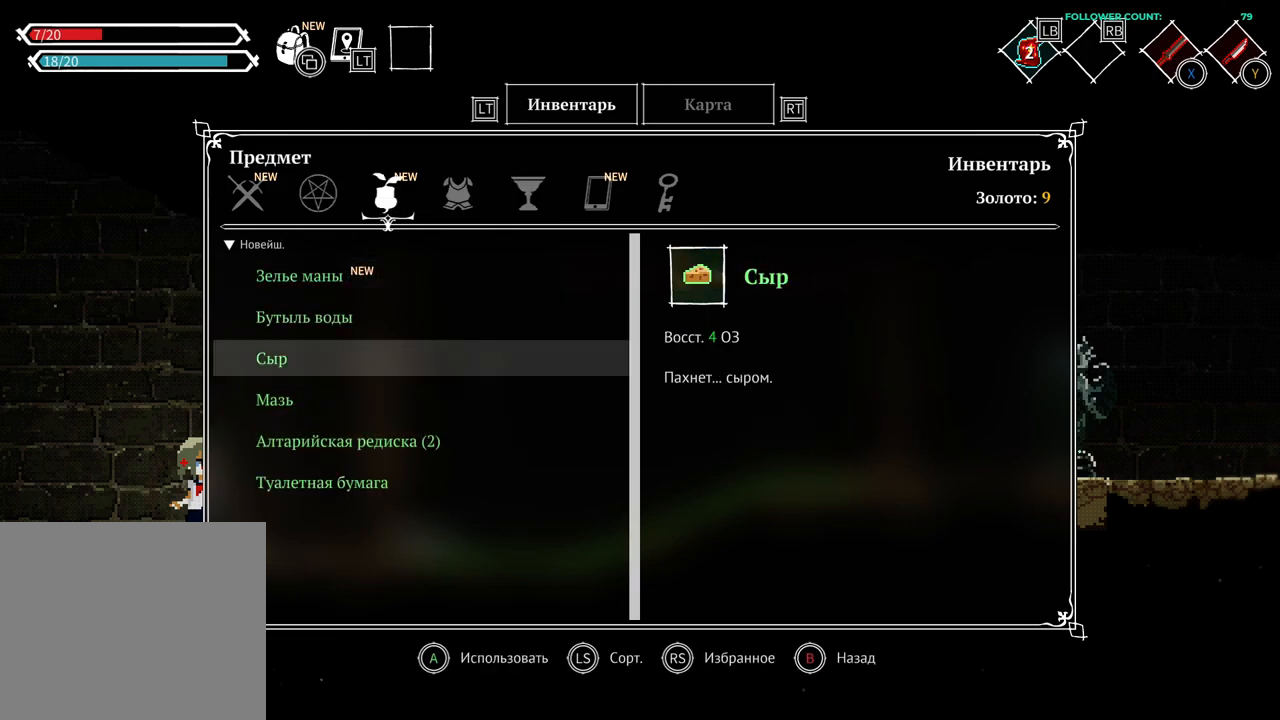
{"buttons": [], "left_stick": "center", "right_stick": "center", "events": [[33, "DPAD_UP", "down"], [133, "DPAD_UP", "up"], [233, "DPAD_UP", "down"], [333, "DPAD_UP", "up"]]}
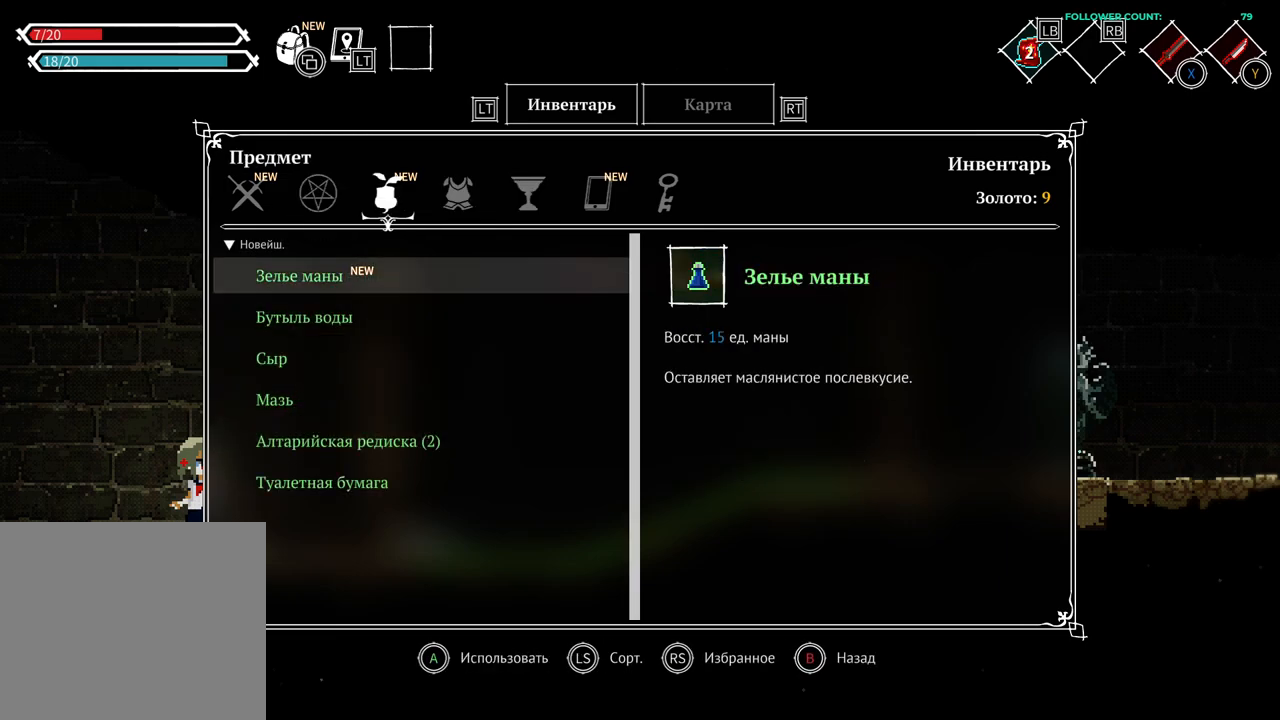
{"buttons": [], "left_stick": "center", "right_stick": "center", "events": [[183, "DPAD_LEFT", "down"], [333, "DPAD_LEFT", "up"]]}
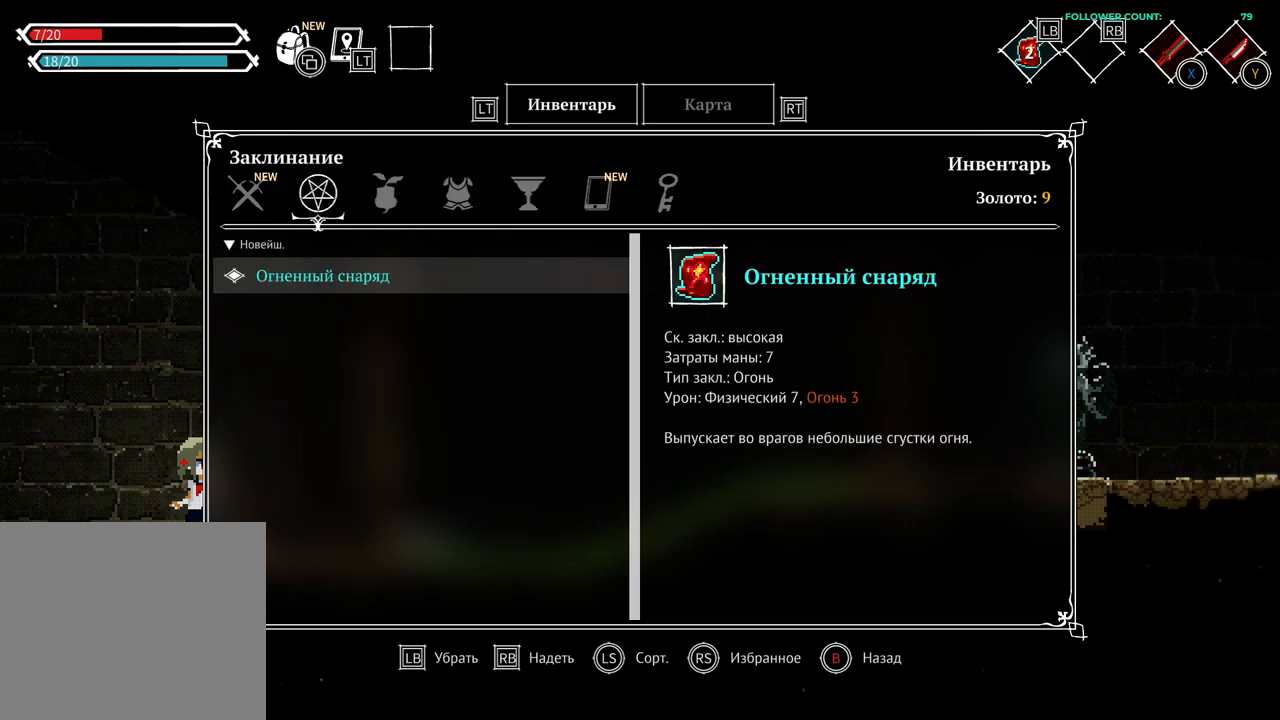
{"buttons": ["DPAD_RIGHT"], "left_stick": "center", "right_stick": "center", "events": [[483, "DPAD_RIGHT", "down"]]}
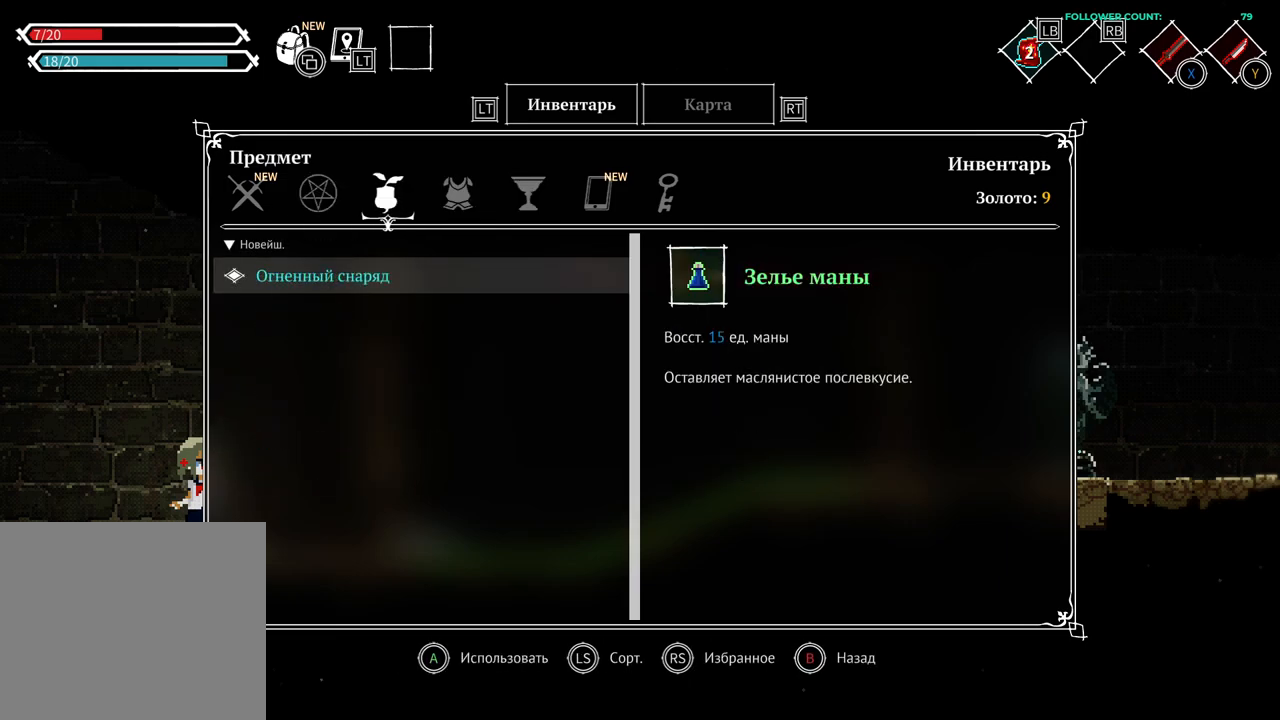
{"buttons": [], "left_stick": "center", "right_stick": "center", "events": [[83, "DPAD_RIGHT", "up"], [233, "DPAD_RIGHT", "down"], [383, "DPAD_RIGHT", "up"]]}
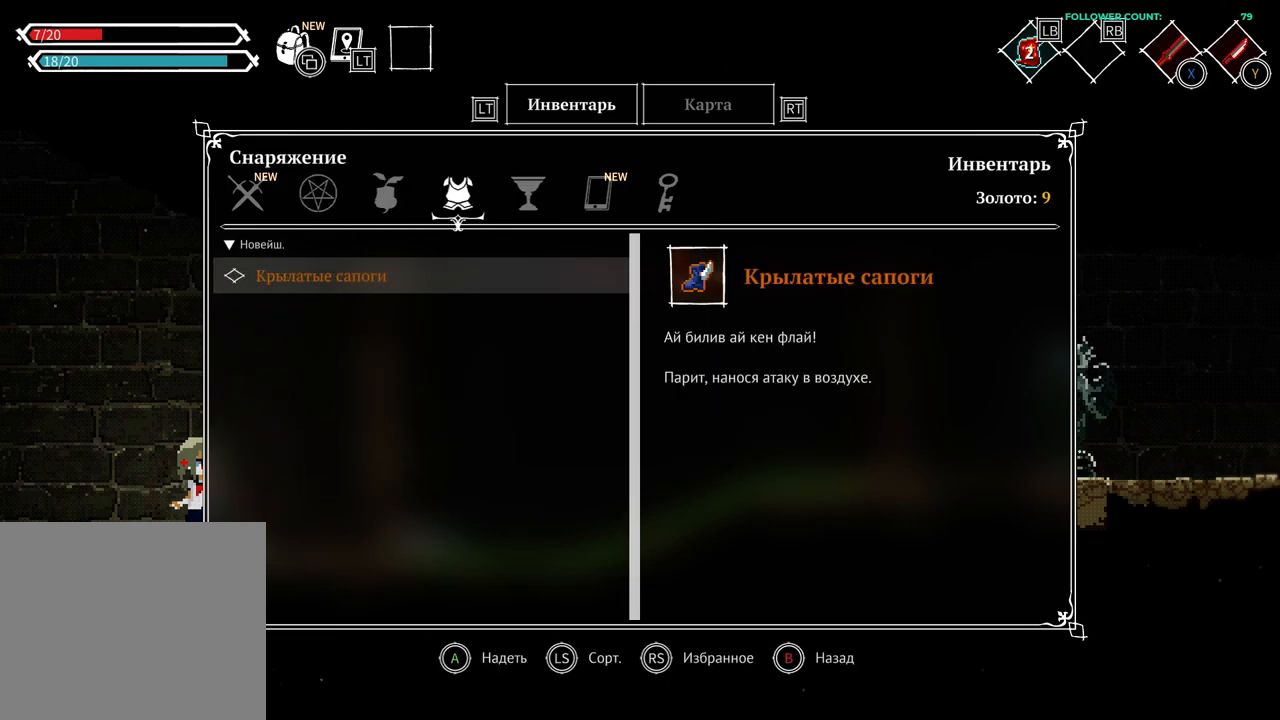
{"buttons": ["DPAD_RIGHT"], "left_stick": "center", "right_stick": "center", "events": [[383, "DPAD_RIGHT", "down"]]}
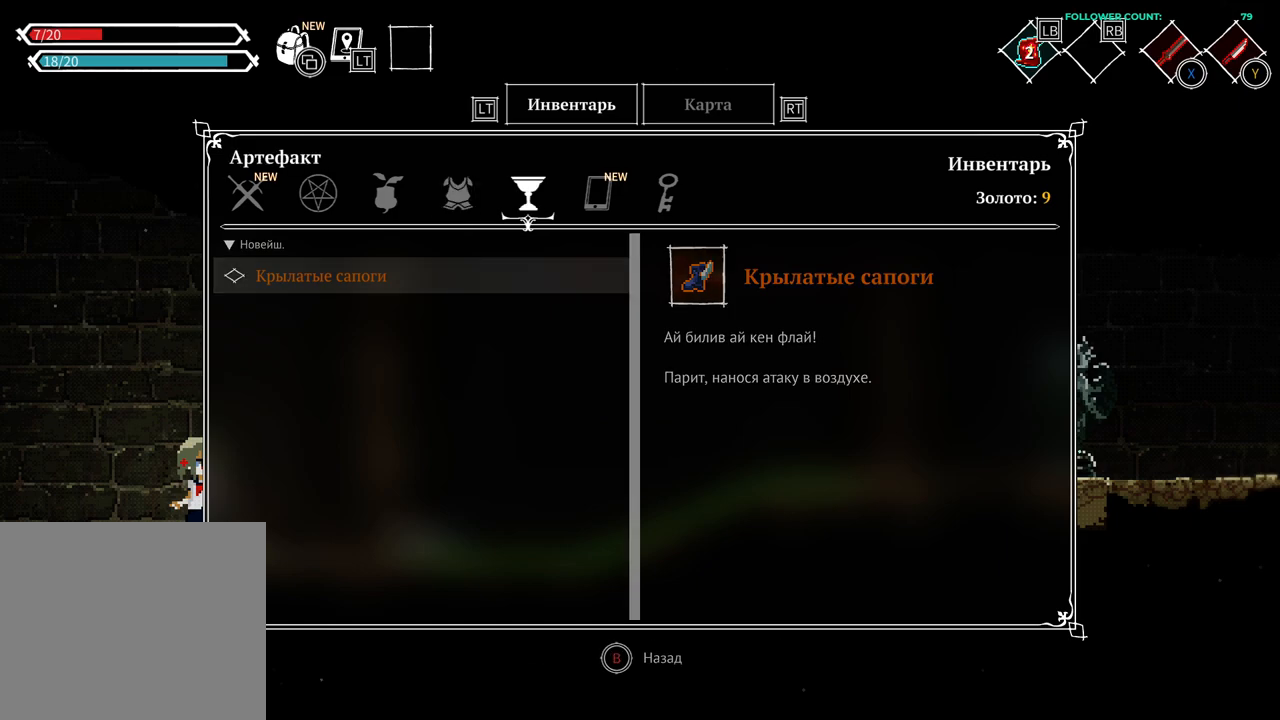
{"buttons": [], "left_stick": "center", "right_stick": "center", "events": [[33, "DPAD_RIGHT", "up"], [183, "DPAD_RIGHT", "down"], [333, "DPAD_RIGHT", "up"]]}
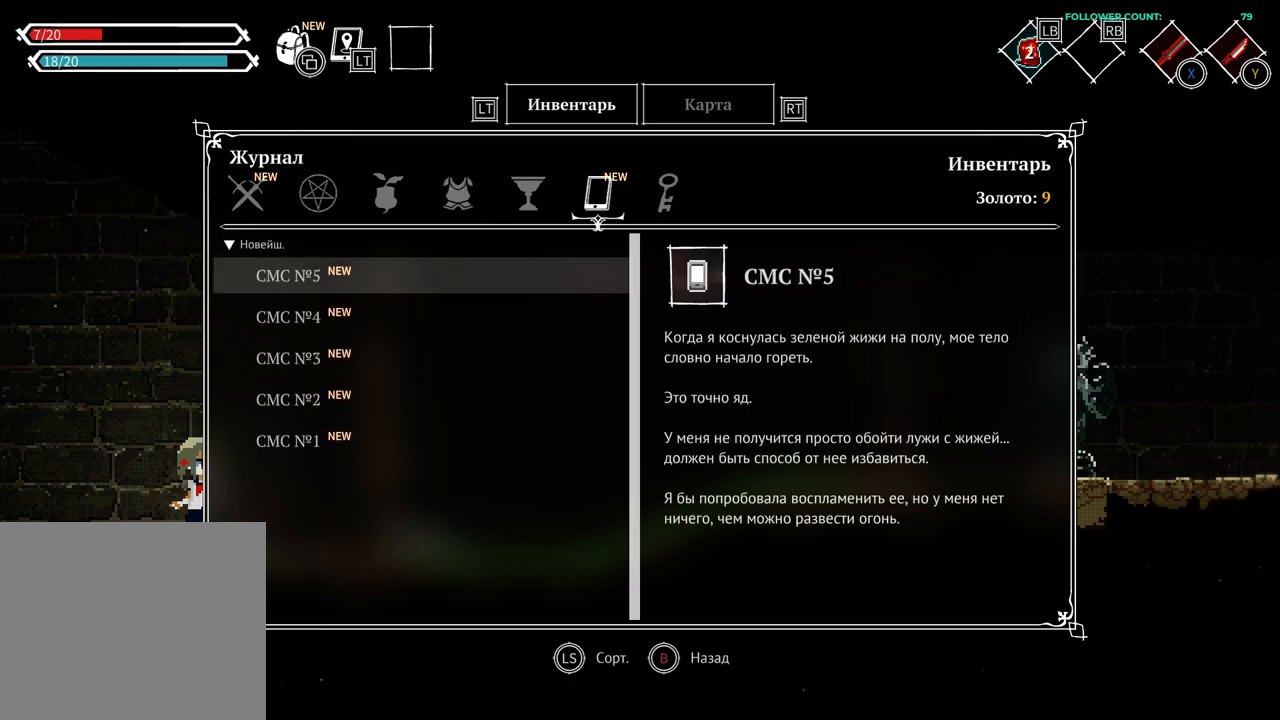
{"buttons": ["DPAD_DOWN"], "left_stick": "center", "right_stick": "center", "events": [[383, "DPAD_DOWN", "down"]]}
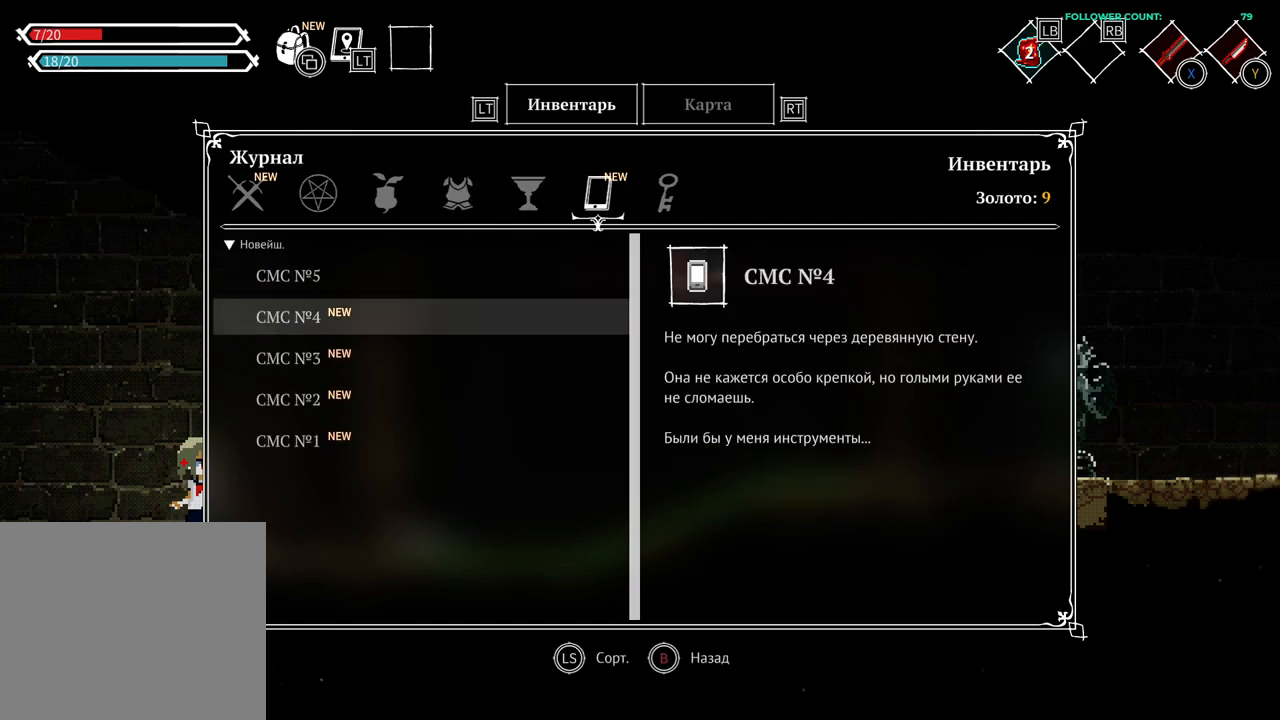
{"buttons": ["DPAD_DOWN"], "left_stick": "center", "right_stick": "center", "events": [[17, "DPAD_DOWN", "up"], [83, "DPAD_DOWN", "down"], [233, "DPAD_DOWN", "up"], [283, "DPAD_DOWN", "down"]]}